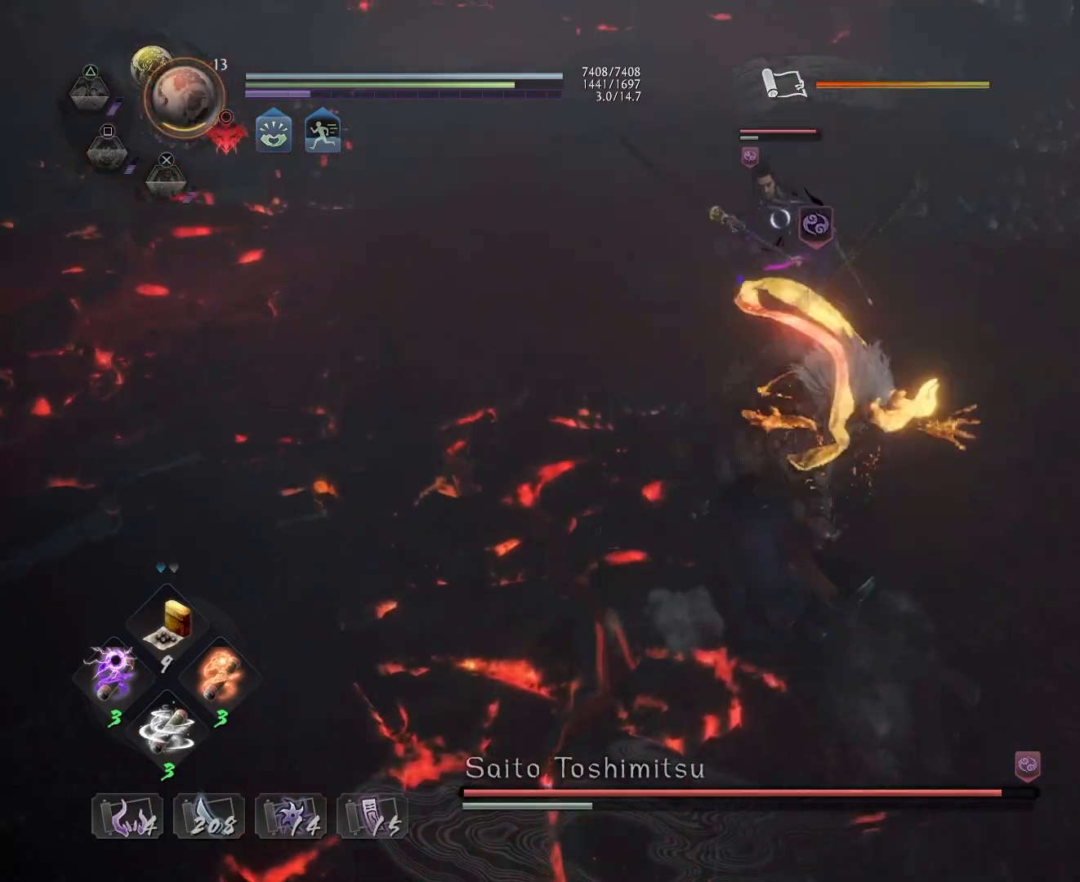
Gameplay with a controller (PlayStation layout); each line is a JSON object with the inputs held at the frame after it. "events" lists button and stick changes between this image and that frame as [ms after this image, input, new state], when the widget could be followed in between.
{"buttons": ["CROSS", "R1"], "left_stick": "center", "right_stick": "center", "events": [[67, "CIRCLE", "up"], [150, "CIRCLE", "down"], [250, "CIRCLE", "up"], [333, "R2", "up"], [450, "R1", "down"], [467, "CROSS", "down"]]}
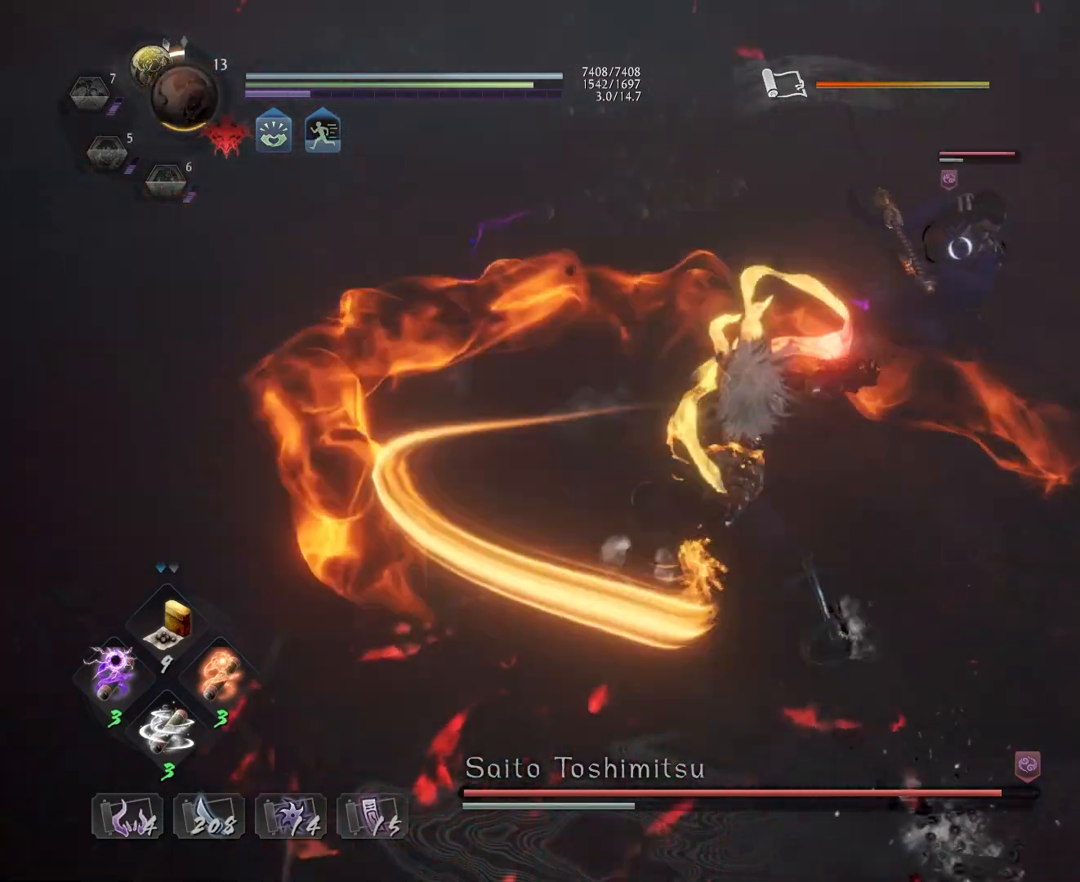
{"buttons": ["L1"], "left_stick": "center", "right_stick": "center", "events": [[50, "CROSS", "up"], [67, "R1", "up"], [250, "L1", "down"]]}
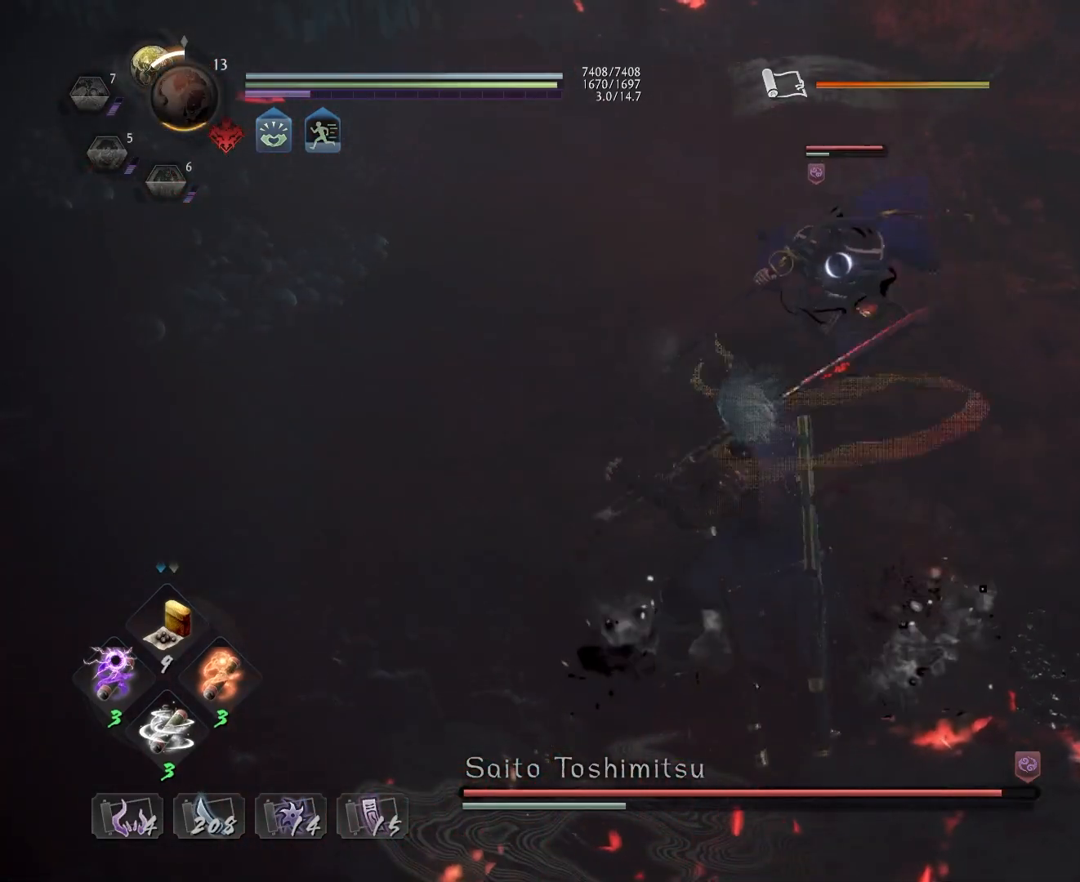
{"buttons": [], "left_stick": "center", "right_stick": "center", "events": [[17, "left_stick", "up"], [150, "CROSS", "down"], [233, "CROSS", "up"], [300, "L1", "up"], [300, "left_stick", "center"], [367, "SQUARE", "down"], [417, "SQUARE", "up"]]}
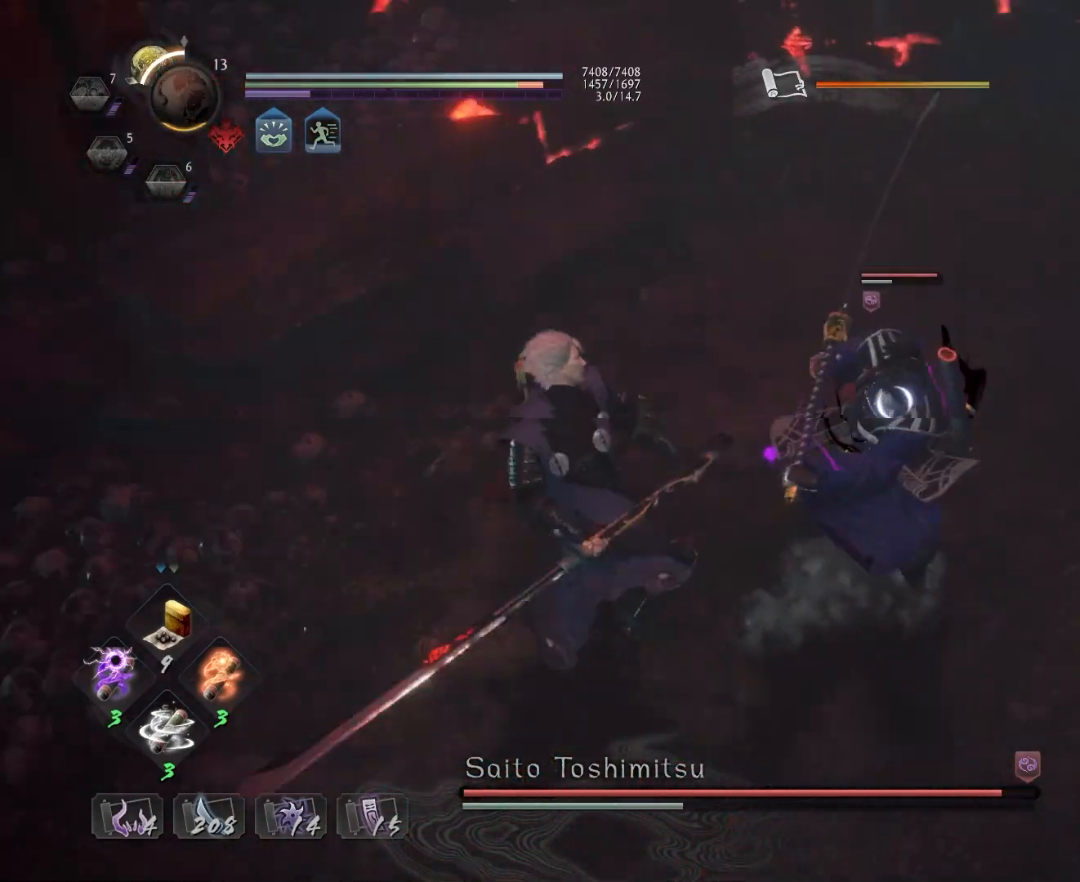
{"buttons": [], "left_stick": "center", "right_stick": "center", "events": [[17, "SQUARE", "down"], [67, "SQUARE", "up"], [133, "SQUARE", "down"], [217, "SQUARE", "up"]]}
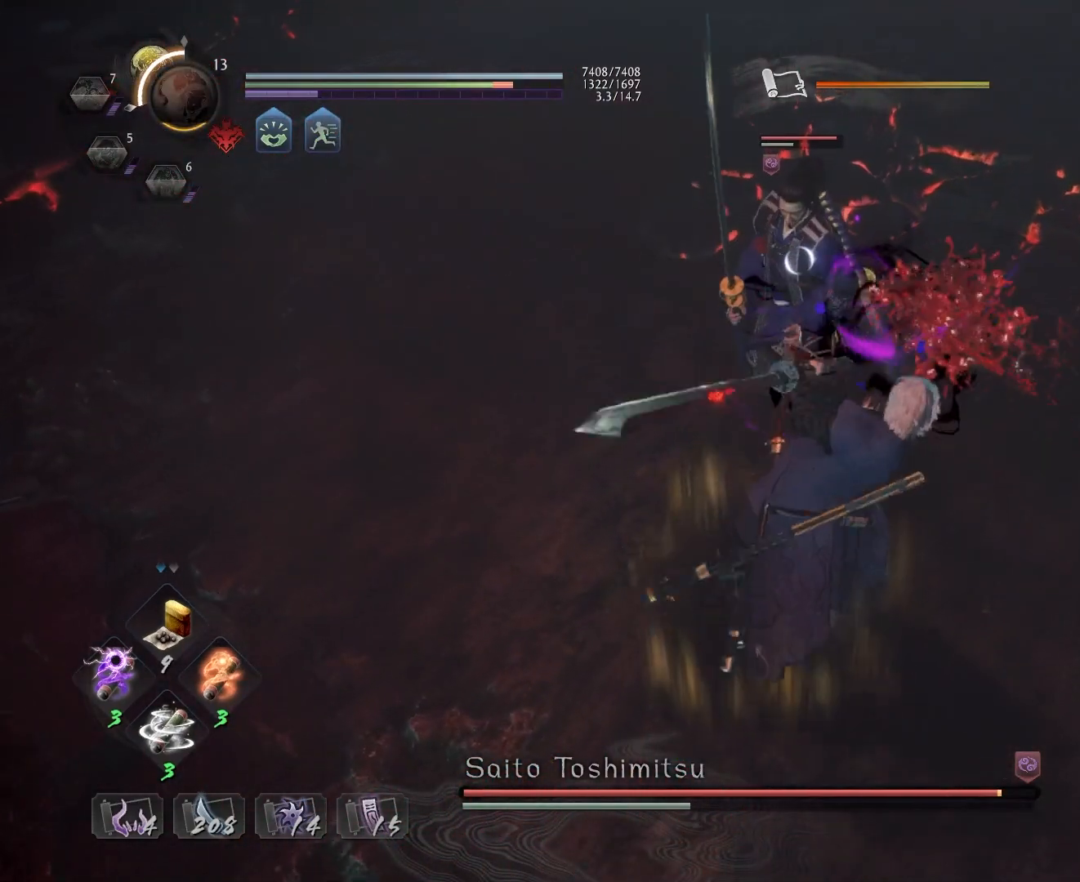
{"buttons": [], "left_stick": "center", "right_stick": "center", "events": [[33, "R1", "down"], [67, "TRIANGLE", "down"], [150, "R1", "up"], [150, "TRIANGLE", "up"]]}
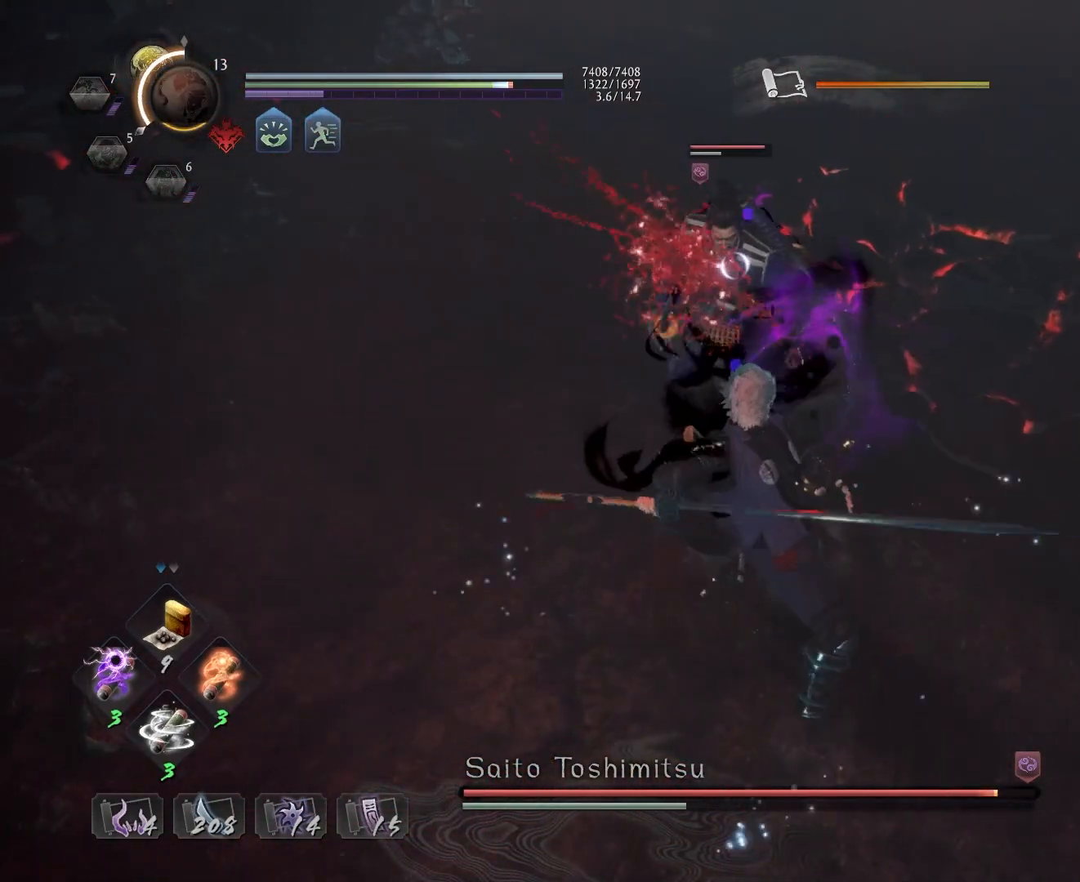
{"buttons": ["SQUARE", "R1"], "left_stick": "center", "right_stick": "center", "events": [[50, "R1", "down"], [83, "SQUARE", "down"], [117, "CROSS", "down"], [117, "SQUARE", "up"], [167, "R1", "up"], [183, "CROSS", "up"], [183, "L1", "down"], [183, "left_stick", "up"], [283, "SQUARE", "down"], [350, "SQUARE", "up"], [367, "L1", "up"], [383, "left_stick", "center"], [467, "R1", "down"], [483, "SQUARE", "down"]]}
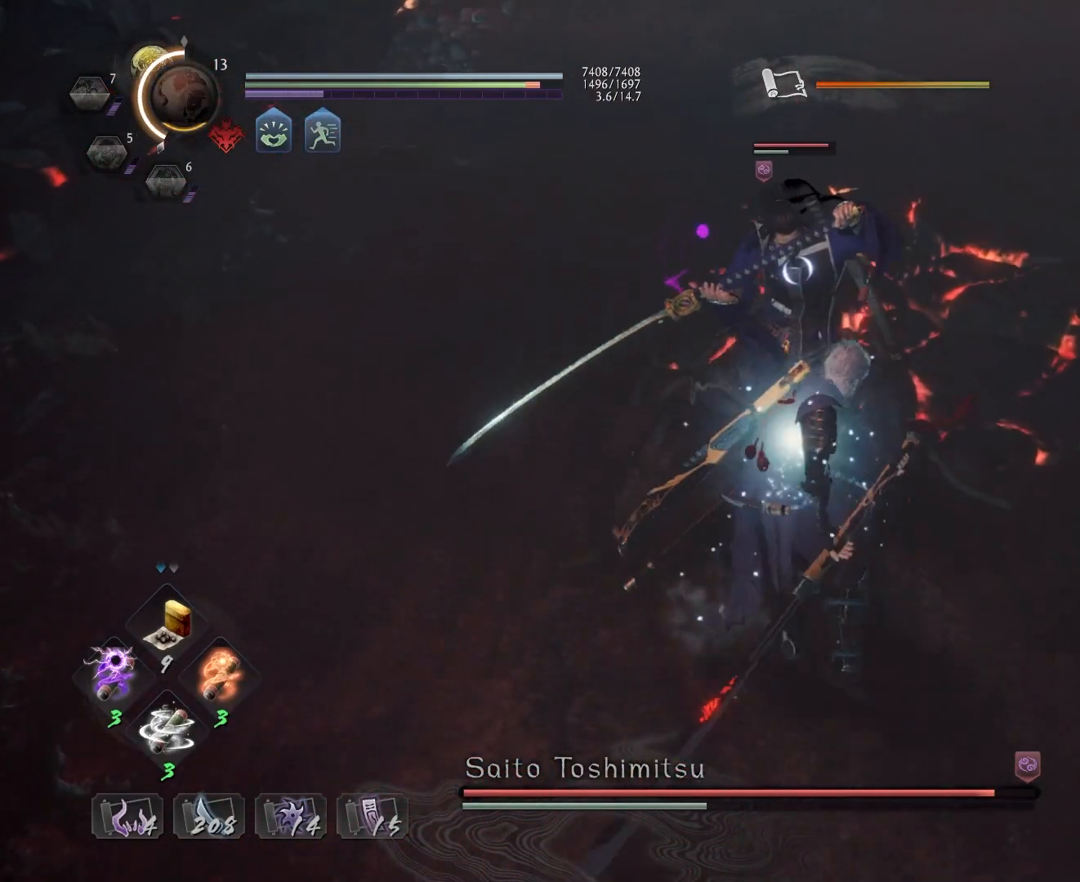
{"buttons": ["L1"], "left_stick": "up-right", "right_stick": "center", "events": [[33, "SQUARE", "up"], [117, "SQUARE", "down"], [133, "L1", "down"], [150, "left_stick", "up-right"], [217, "SQUARE", "up"], [233, "R1", "up"]]}
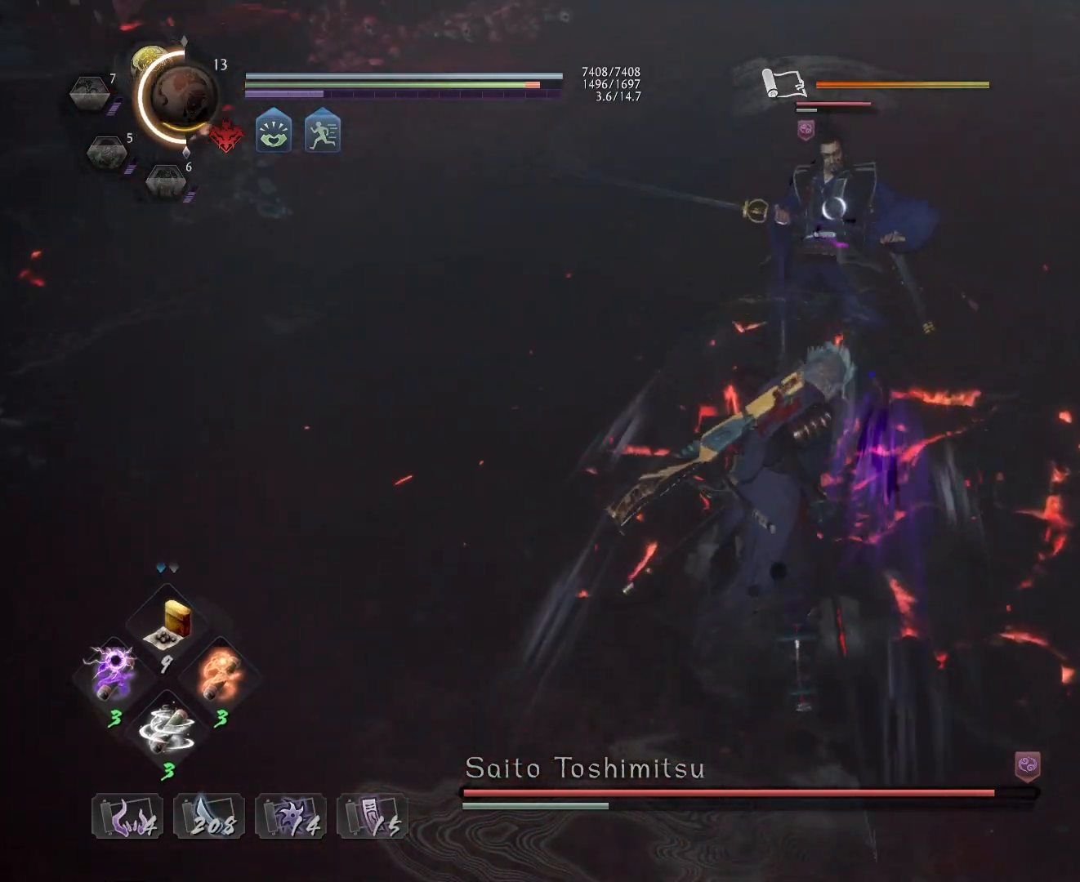
{"buttons": [], "left_stick": "center", "right_stick": "center", "events": [[67, "CROSS", "down"], [150, "CROSS", "up"], [200, "L1", "up"], [200, "left_stick", "center"], [233, "SQUARE", "down"], [317, "SQUARE", "up"], [383, "SQUARE", "down"], [467, "SQUARE", "up"]]}
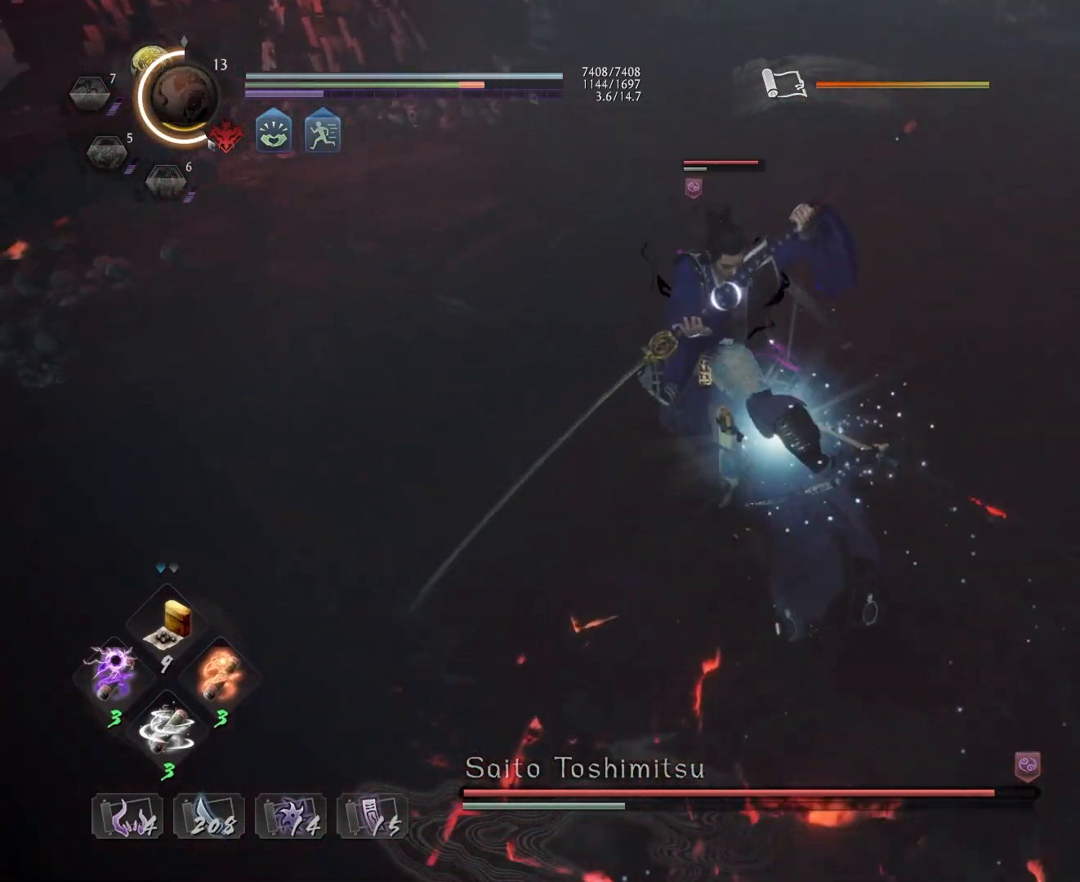
{"buttons": [], "left_stick": "center", "right_stick": "center", "events": [[33, "SQUARE", "down"], [117, "SQUARE", "up"], [183, "SQUARE", "down"], [267, "SQUARE", "up"]]}
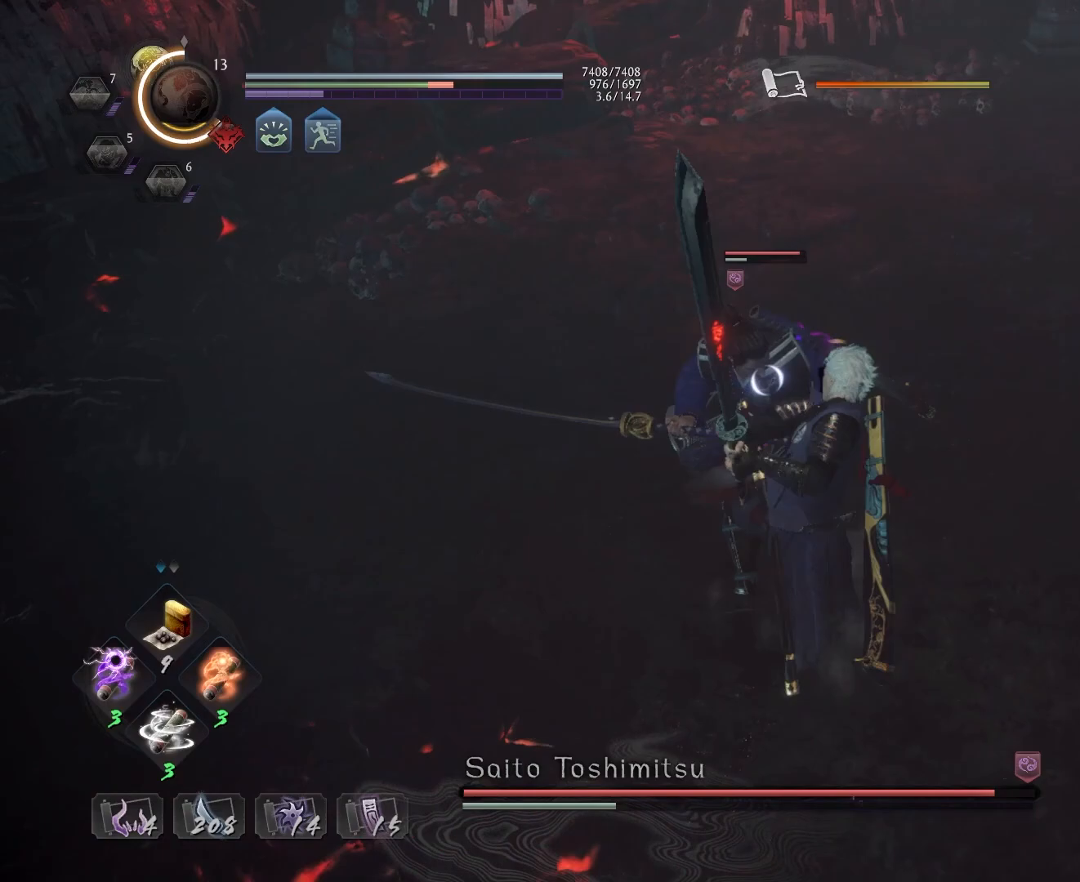
{"buttons": ["TRIANGLE"], "left_stick": "center", "right_stick": "center", "events": [[133, "TRIANGLE", "down"], [233, "TRIANGLE", "up"], [300, "TRIANGLE", "down"], [383, "TRIANGLE", "up"], [467, "TRIANGLE", "down"]]}
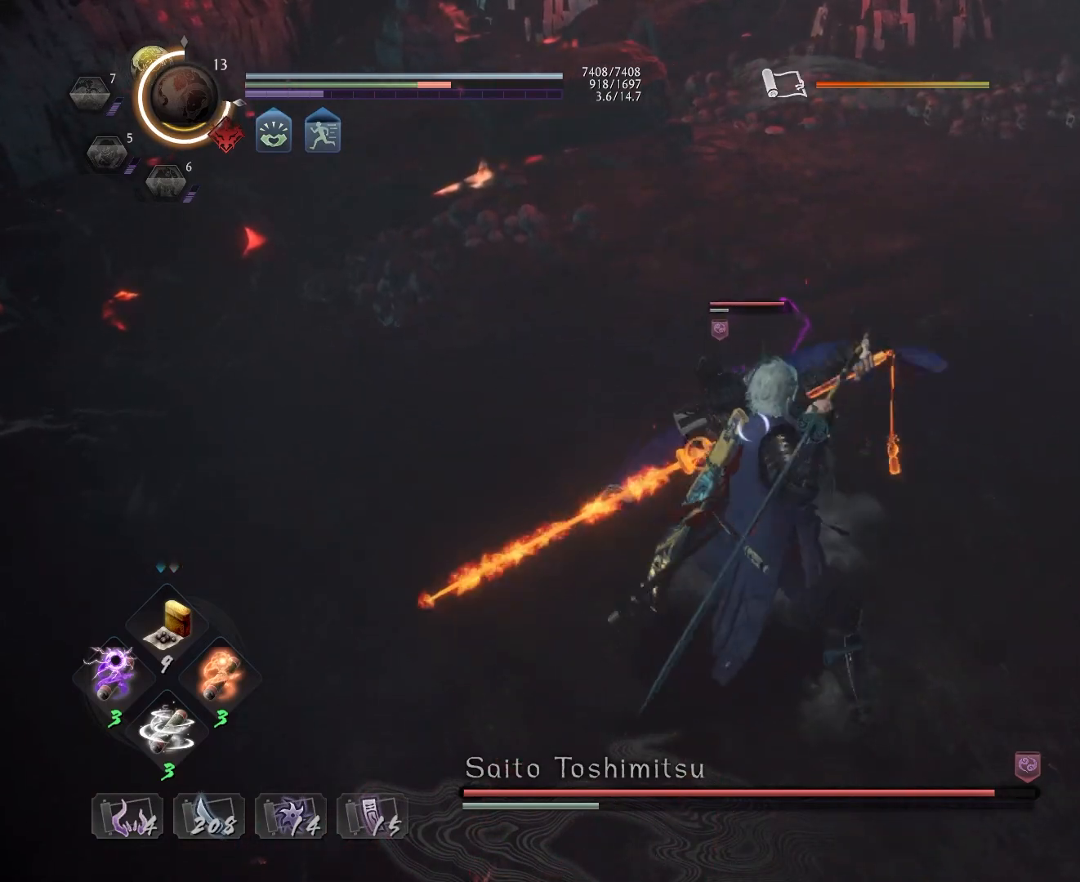
{"buttons": [], "left_stick": "center", "right_stick": "center", "events": [[50, "TRIANGLE", "up"]]}
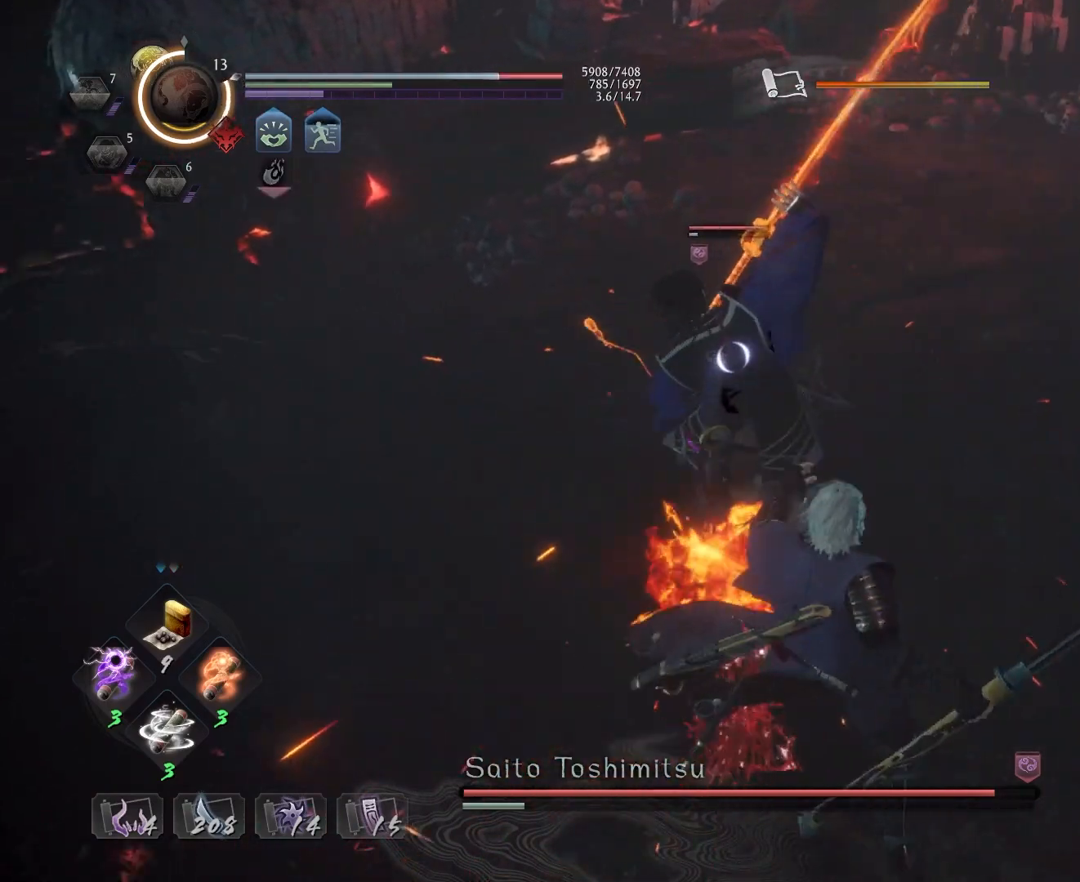
{"buttons": ["SQUARE"], "left_stick": "center", "right_stick": "center", "events": [[83, "L1", "down"], [100, "R1", "down"], [133, "SQUARE", "down"], [167, "CROSS", "down"], [167, "SQUARE", "up"], [233, "R1", "up"], [250, "CROSS", "up"], [283, "left_stick", "left"], [350, "CROSS", "down"], [417, "CROSS", "up"], [417, "left_stick", "center"], [433, "L1", "up"], [500, "SQUARE", "down"]]}
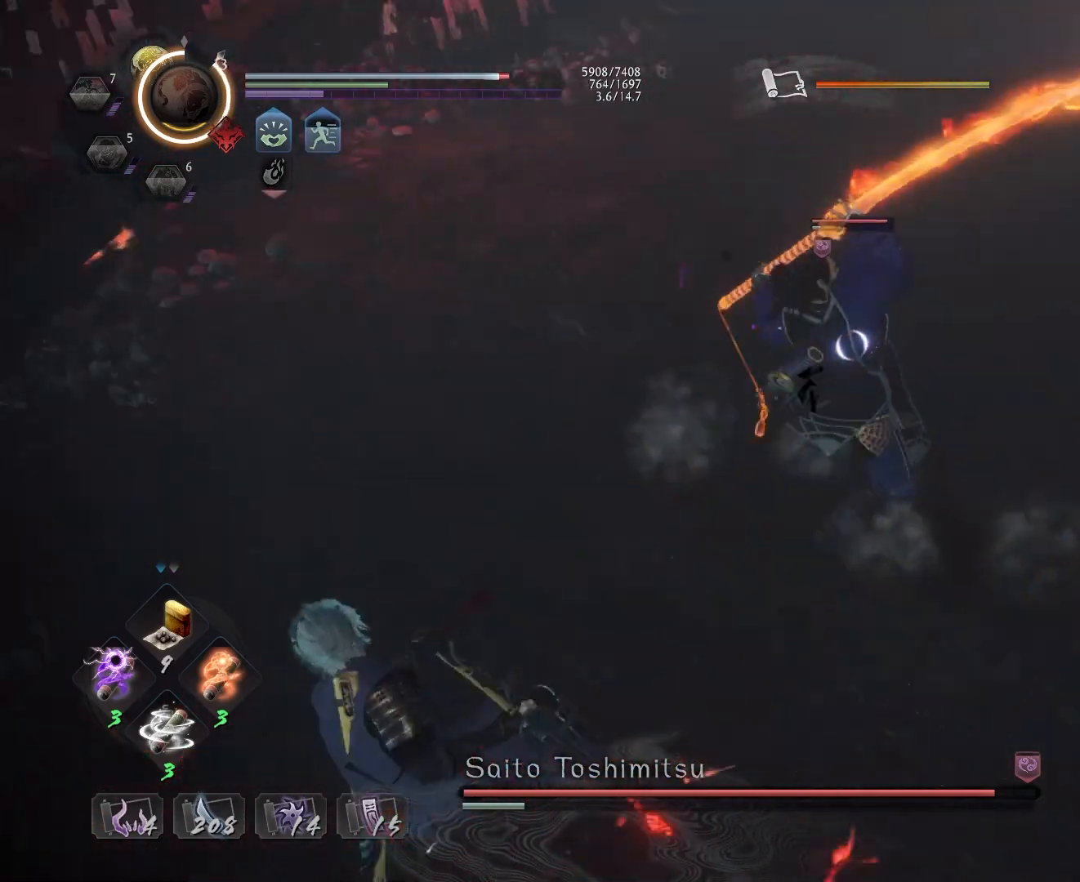
{"buttons": [], "left_stick": "center", "right_stick": "center", "events": [[83, "SQUARE", "up"]]}
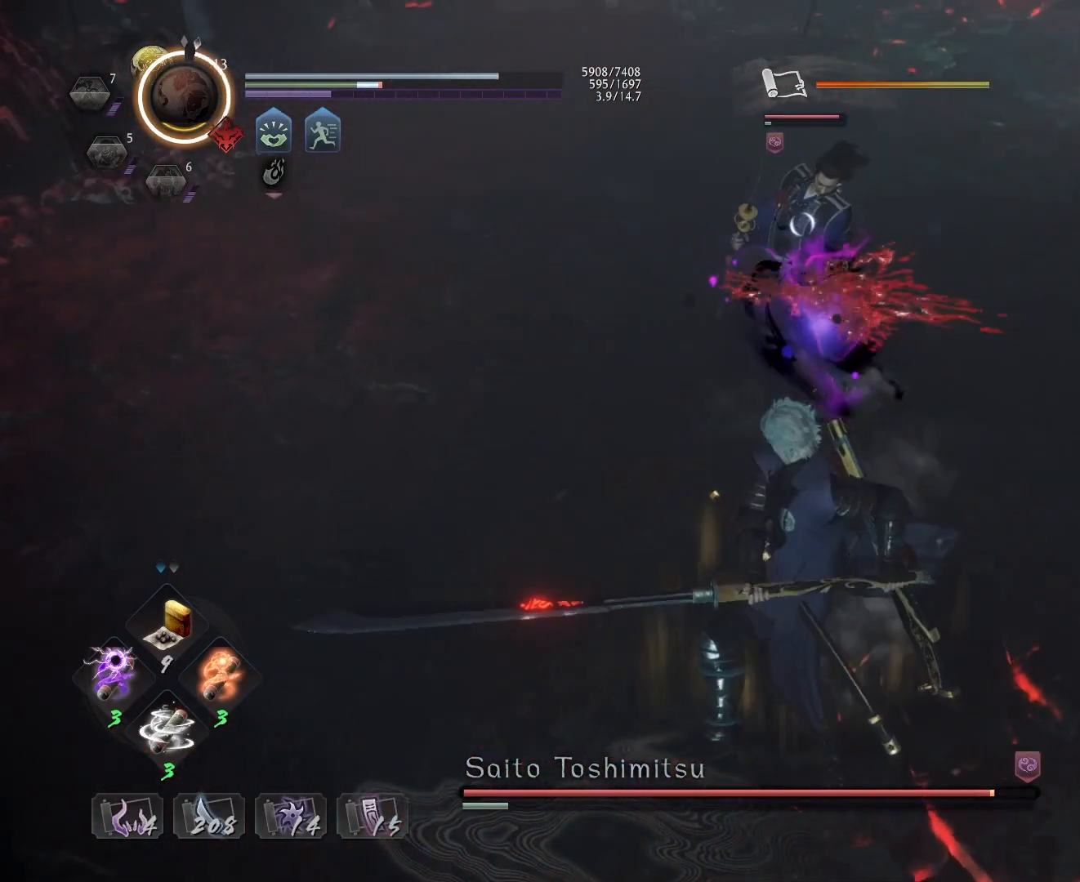
{"buttons": [], "left_stick": "center", "right_stick": "center", "events": [[183, "R1", "down"], [250, "DPAD_RIGHT", "down"], [333, "DPAD_RIGHT", "up"], [383, "R1", "up"]]}
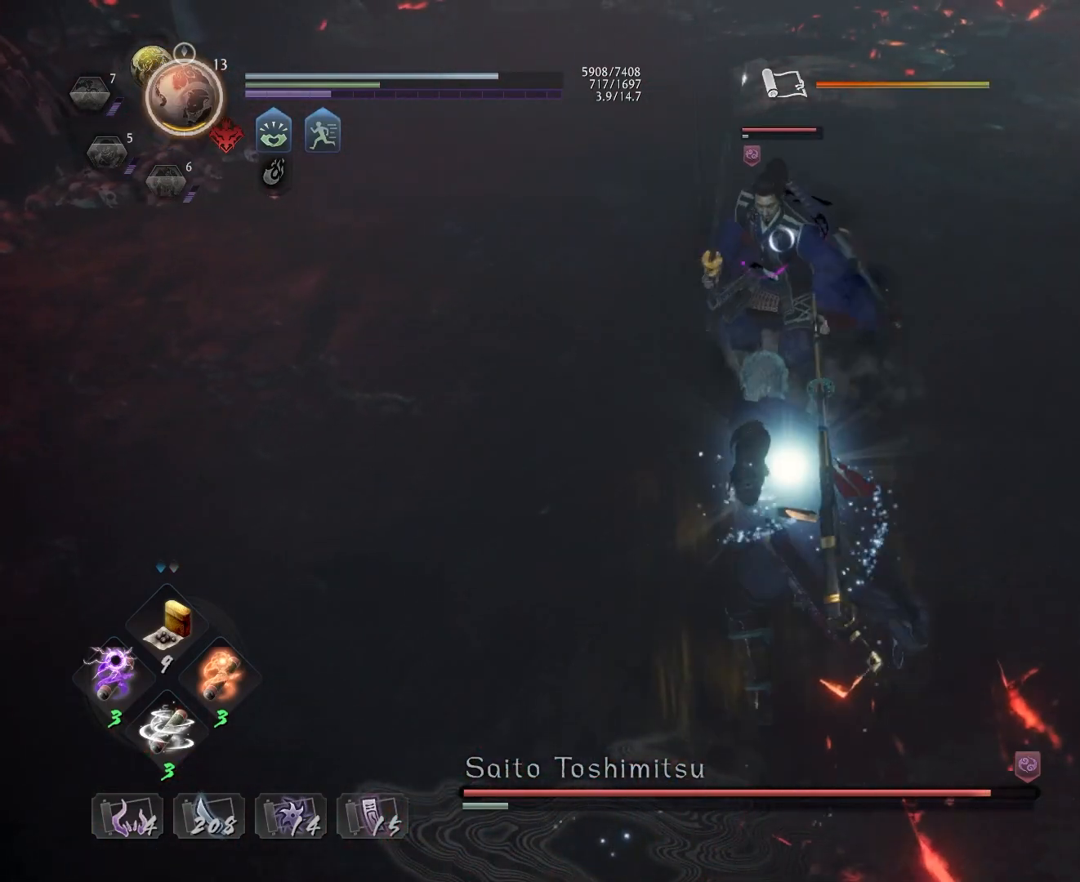
{"buttons": [], "left_stick": "up", "right_stick": "center", "events": [[100, "R1", "down"], [117, "CROSS", "down"], [217, "CROSS", "up"], [233, "R1", "up"], [283, "R1", "down"], [350, "left_stick", "up"], [400, "R1", "up"]]}
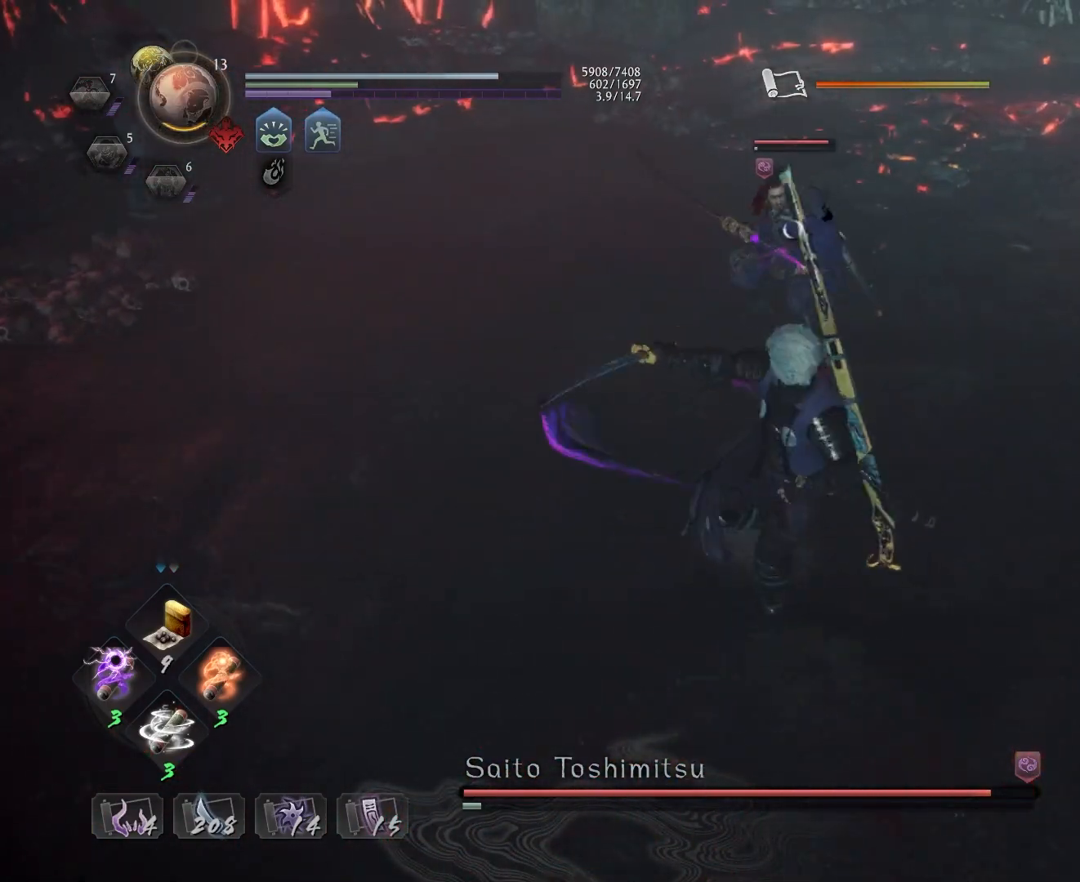
{"buttons": ["SQUARE", "L1"], "left_stick": "up", "right_stick": "center", "events": [[317, "L1", "down"], [433, "SQUARE", "down"]]}
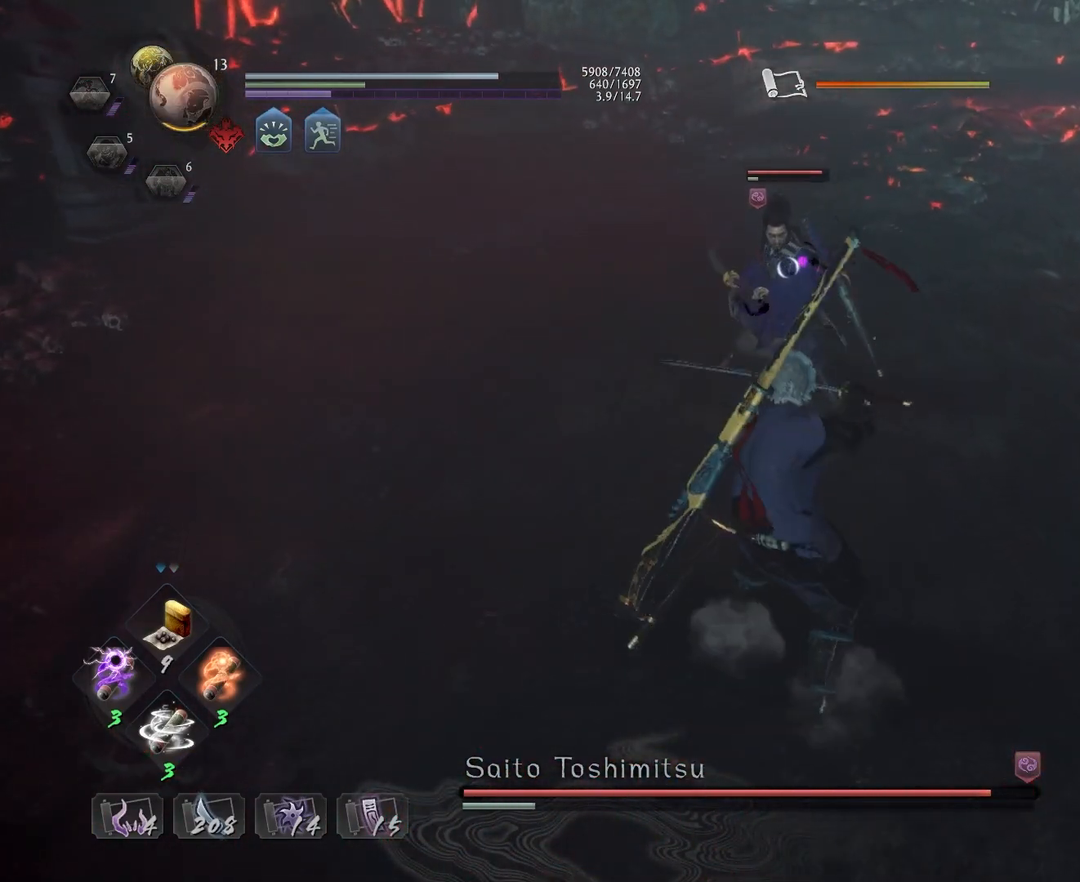
{"buttons": [], "left_stick": "center", "right_stick": "center", "events": [[17, "SQUARE", "up"], [50, "L1", "up"], [83, "left_stick", "center"]]}
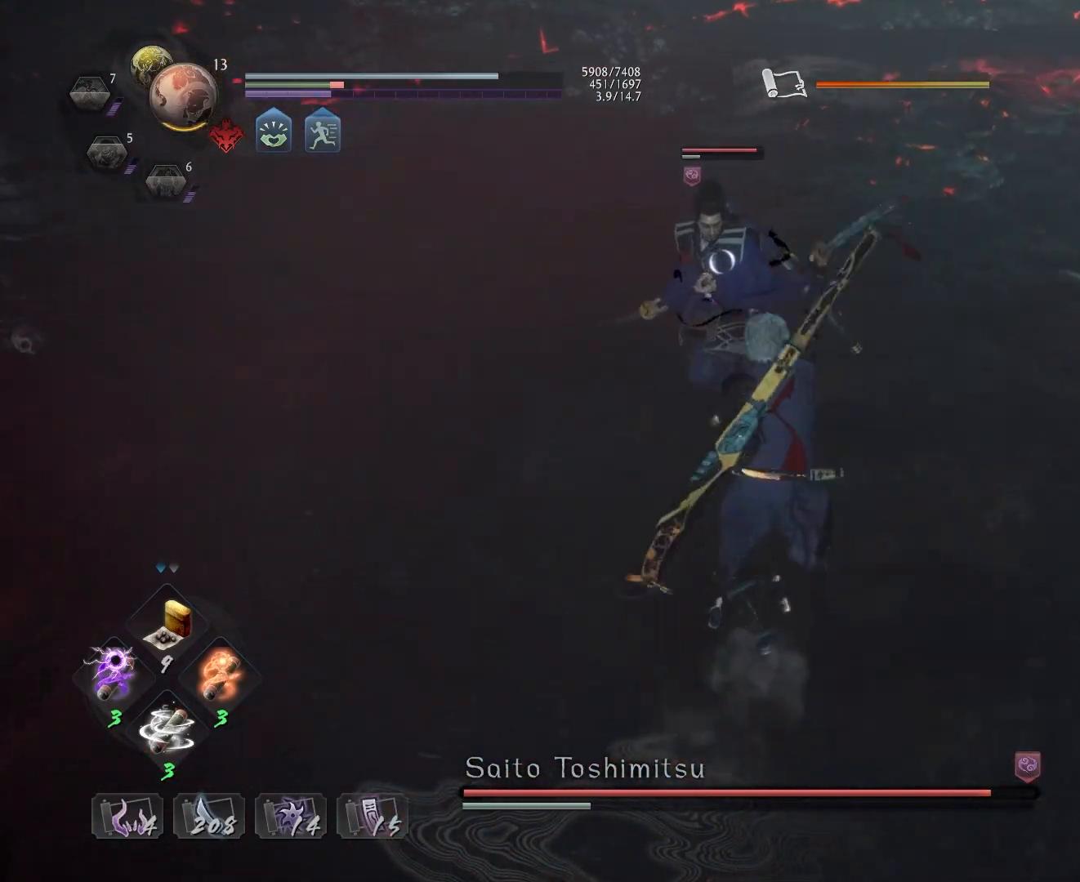
{"buttons": ["L1"], "left_stick": "up", "right_stick": "center", "events": [[300, "R1", "down"], [350, "SQUARE", "down"], [367, "CROSS", "down"], [367, "SQUARE", "up"], [417, "R1", "up"], [467, "CROSS", "up"], [500, "L1", "down"], [500, "left_stick", "up"]]}
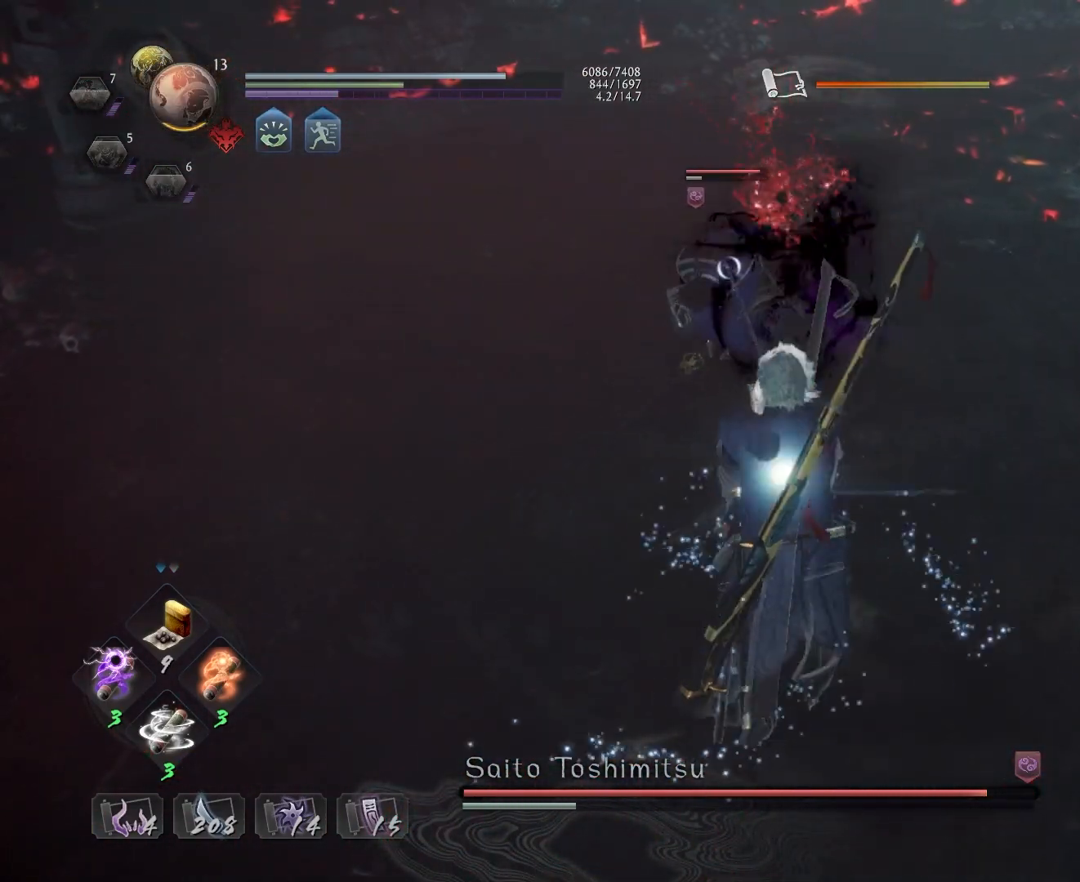
{"buttons": [], "left_stick": "center", "right_stick": "center", "events": [[100, "TRIANGLE", "down"], [167, "TRIANGLE", "up"], [217, "left_stick", "center"], [233, "L1", "up"]]}
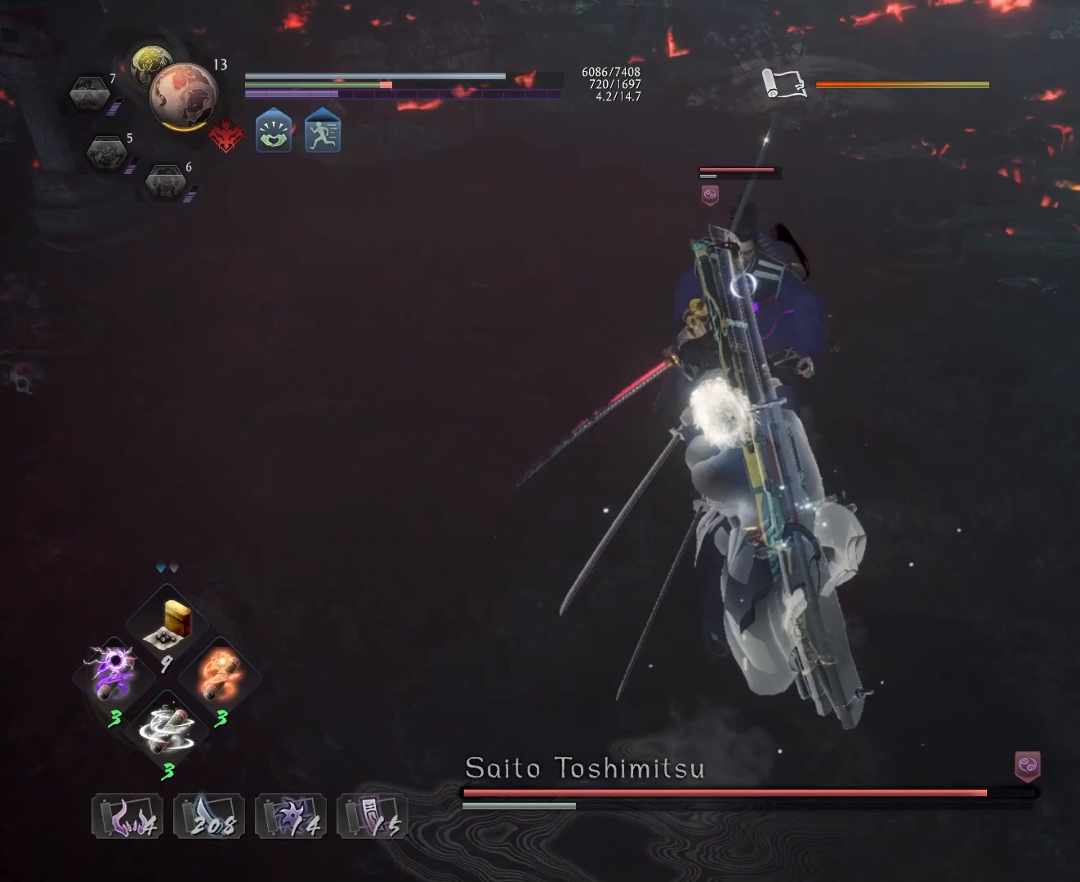
{"buttons": [], "left_stick": "center", "right_stick": "center", "events": [[433, "SQUARE", "down"], [483, "SQUARE", "up"]]}
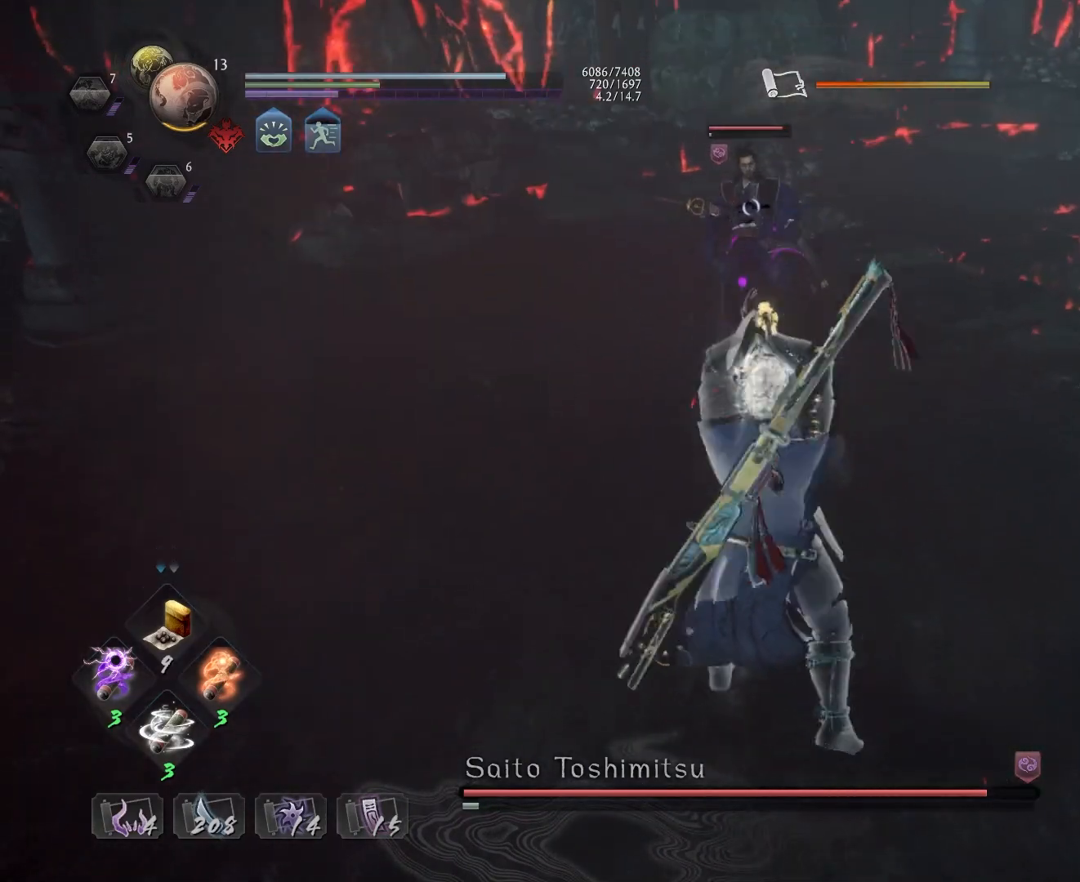
{"buttons": [], "left_stick": "center", "right_stick": "center", "events": []}
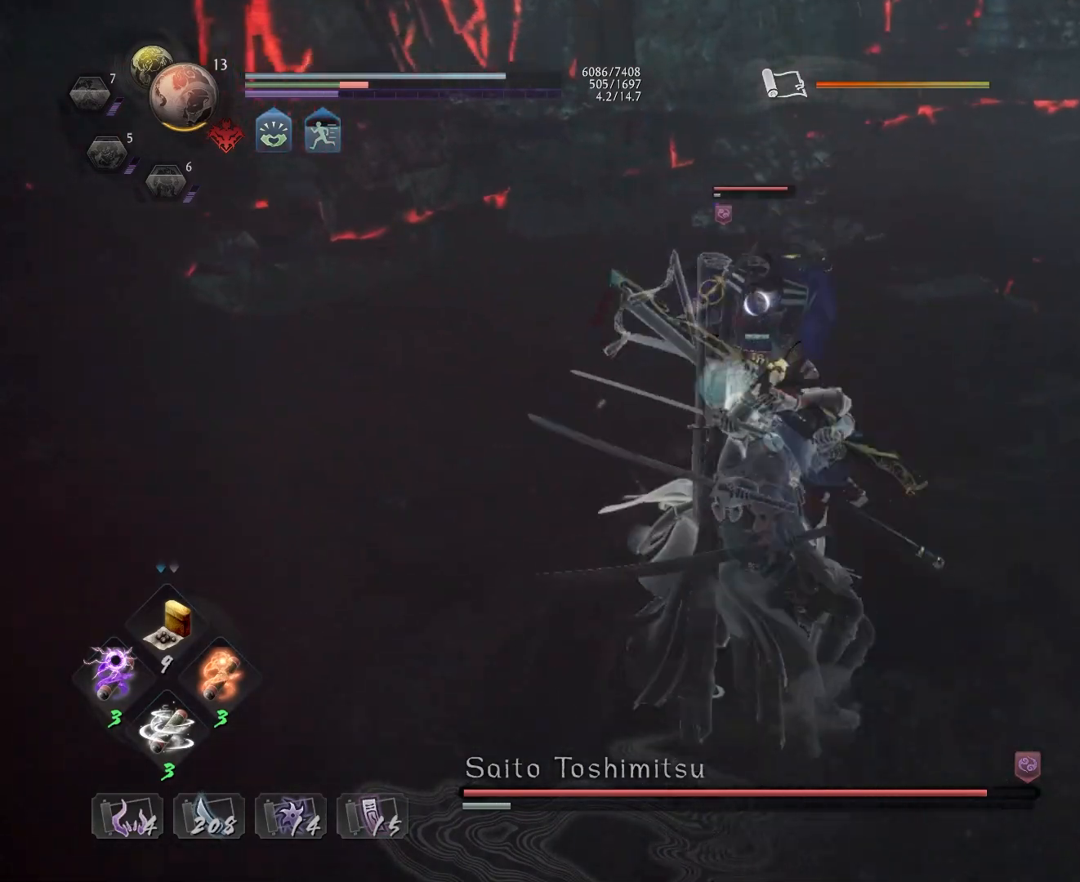
{"buttons": [], "left_stick": "center", "right_stick": "center", "events": []}
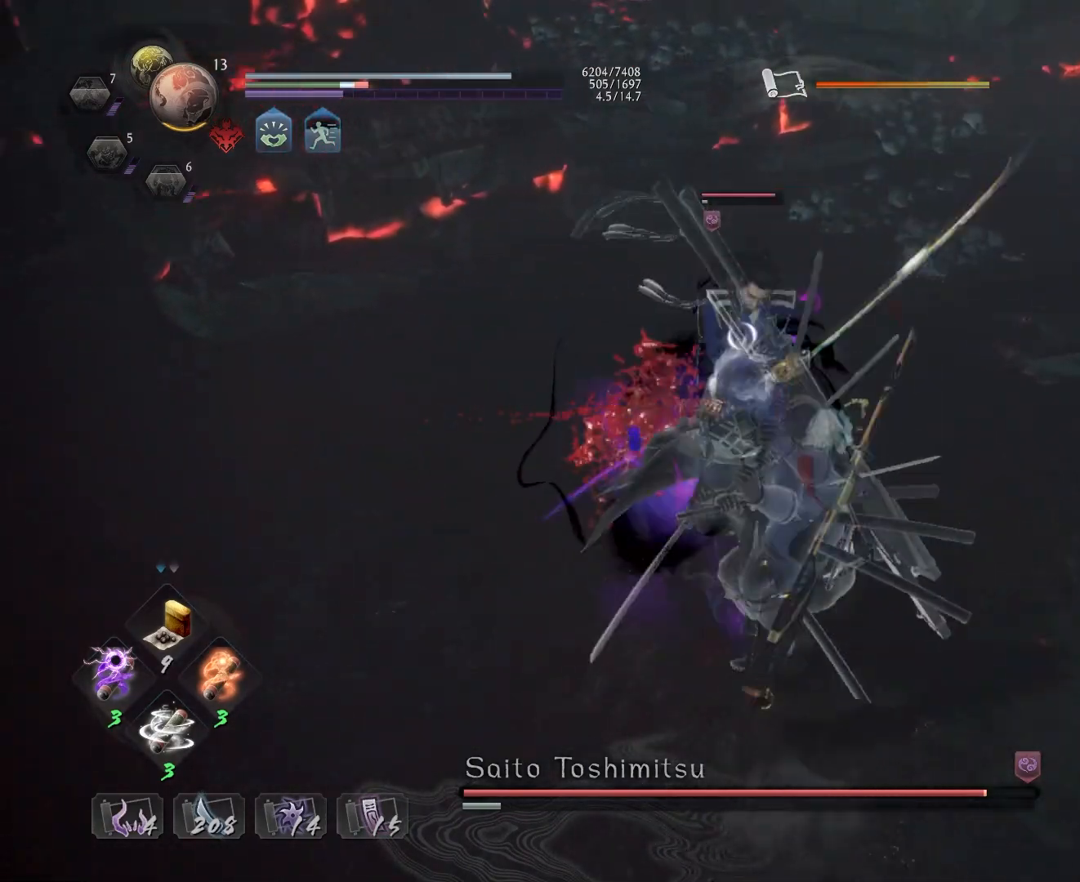
{"buttons": [], "left_stick": "center", "right_stick": "center", "events": [[300, "R1", "down"], [333, "SQUARE", "down"], [383, "SQUARE", "up"], [383, "TRIANGLE", "down"], [433, "R1", "up"], [433, "TRIANGLE", "up"]]}
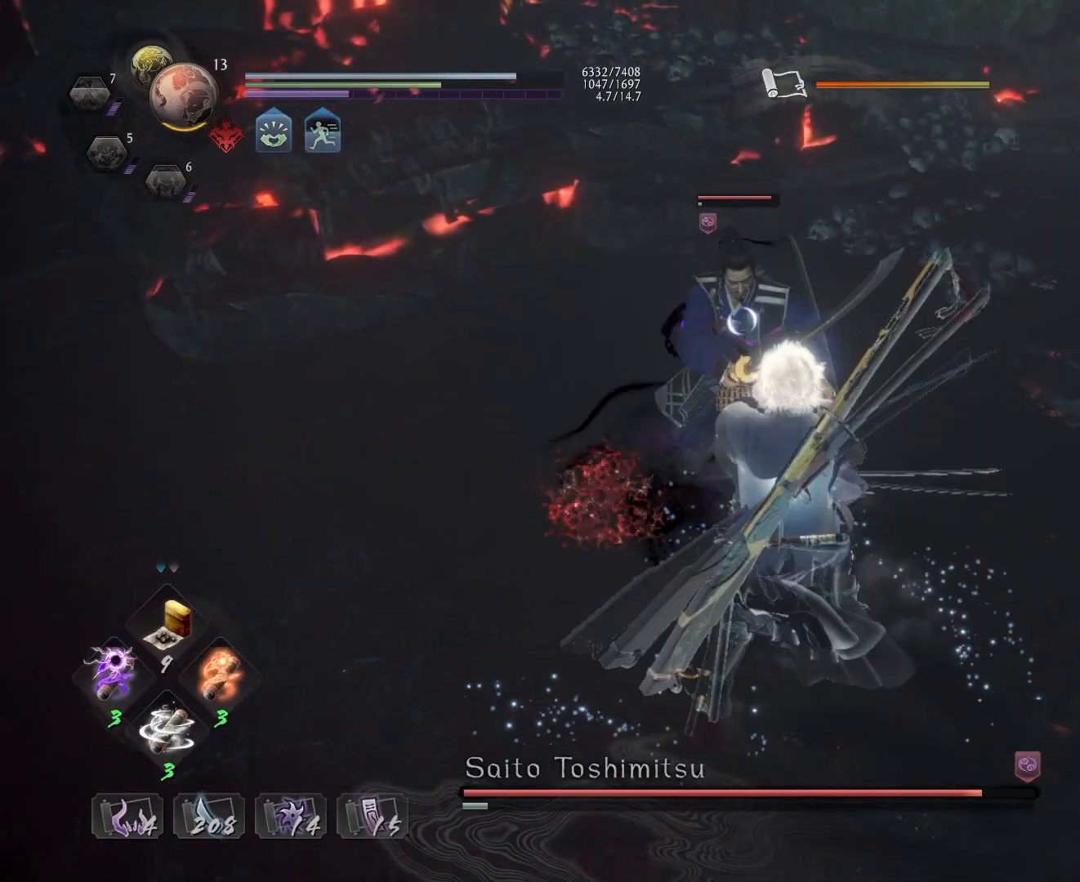
{"buttons": [], "left_stick": "center", "right_stick": "center", "events": [[67, "TRIANGLE", "down"], [100, "TRIANGLE", "up"]]}
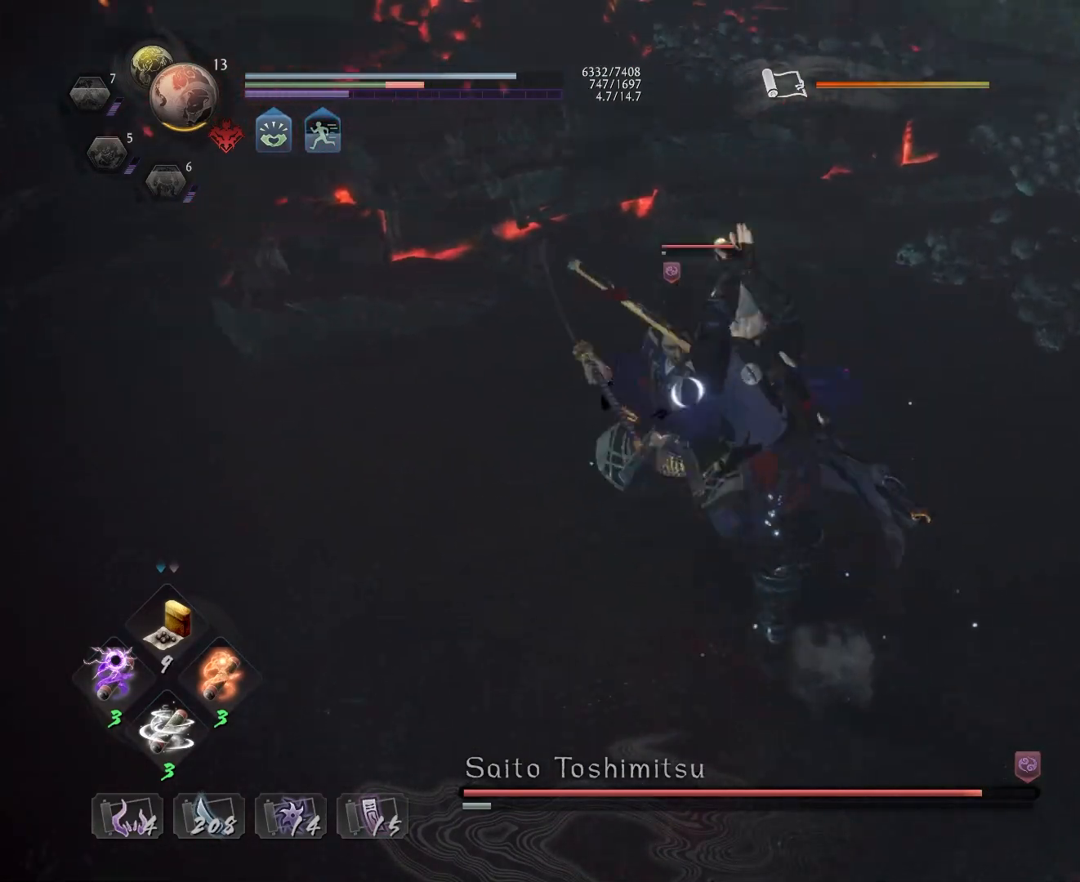
{"buttons": ["SQUARE", "L1"], "left_stick": "center", "right_stick": "center", "events": [[133, "L1", "down"], [333, "SQUARE", "down"], [400, "SQUARE", "up"], [500, "SQUARE", "down"]]}
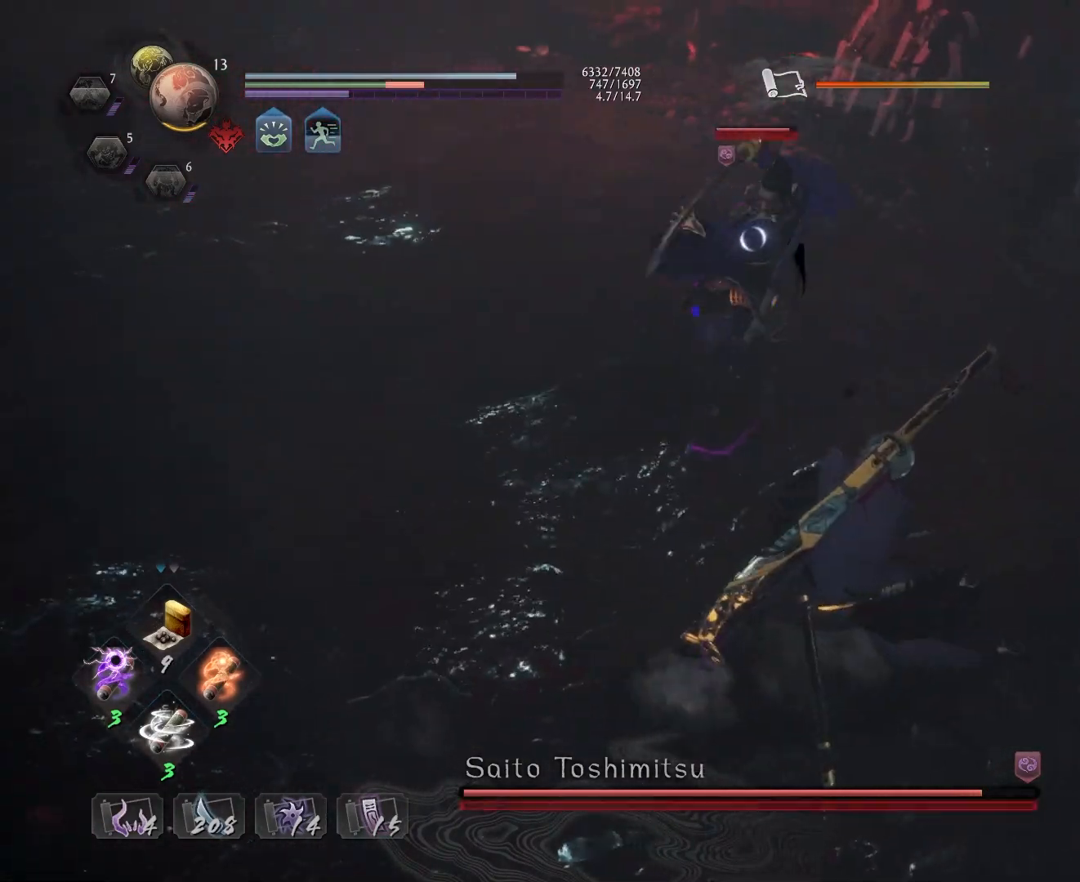
{"buttons": ["L1"], "left_stick": "center", "right_stick": "center", "events": [[50, "SQUARE", "up"], [133, "SQUARE", "down"], [217, "SQUARE", "up"], [283, "SQUARE", "down"], [367, "SQUARE", "up"]]}
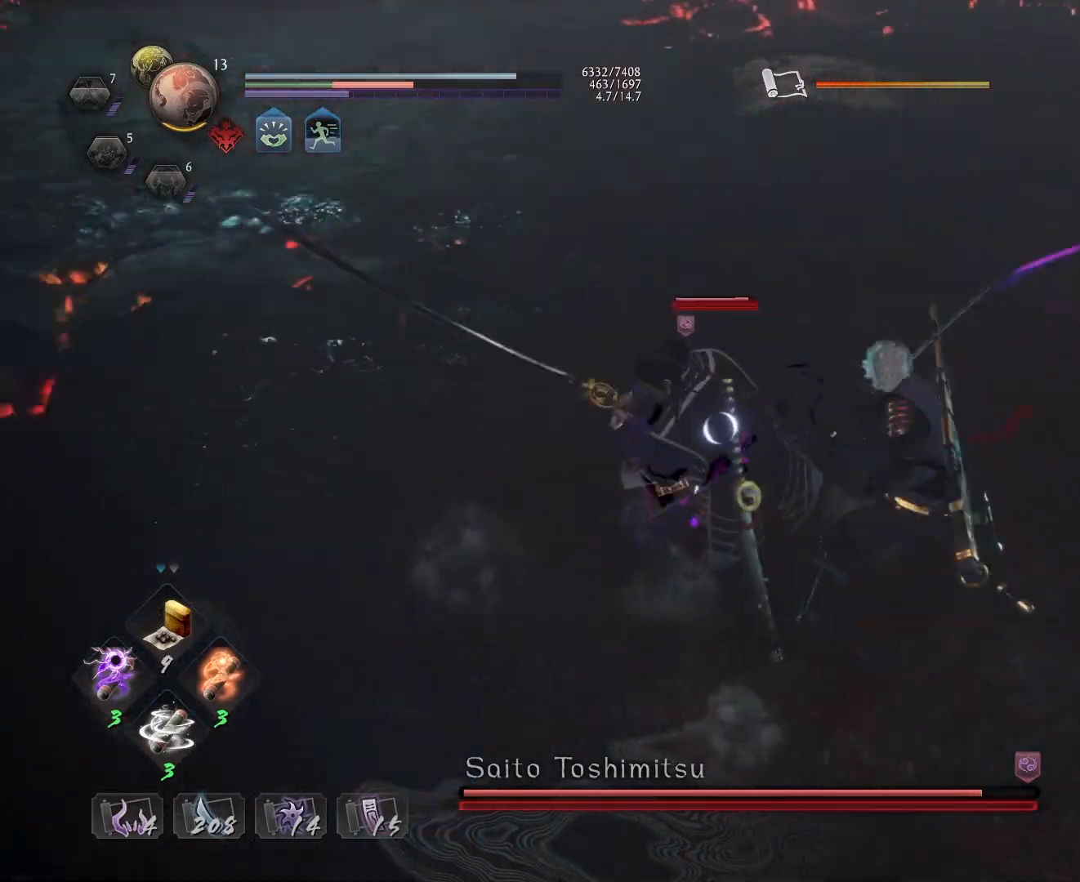
{"buttons": [], "left_stick": "center", "right_stick": "center", "events": [[50, "L1", "up"]]}
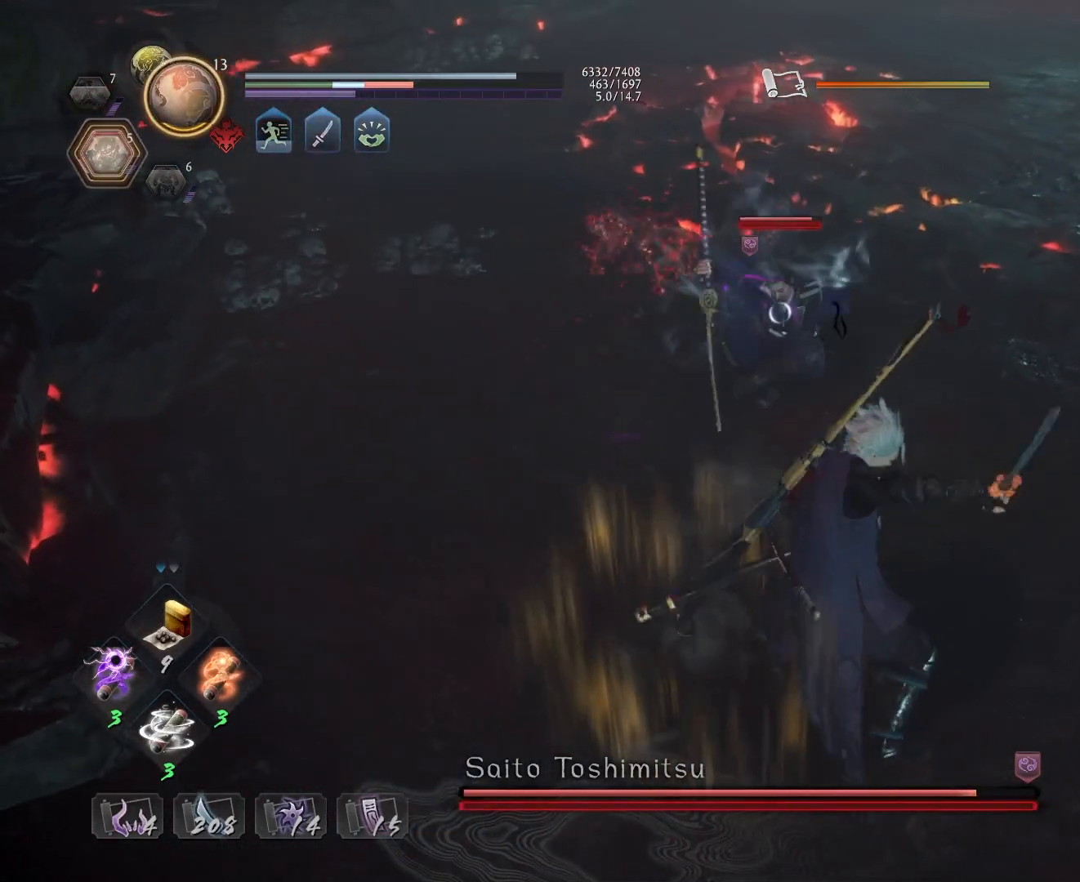
{"buttons": [], "left_stick": "up", "right_stick": "center", "events": [[150, "R1", "down"], [167, "SQUARE", "down"], [200, "CROSS", "down"], [200, "SQUARE", "up"], [250, "R1", "up"], [267, "L1", "down"], [267, "left_stick", "up"], [283, "CROSS", "up"], [350, "CROSS", "down"], [417, "CROSS", "up"], [467, "L1", "up"]]}
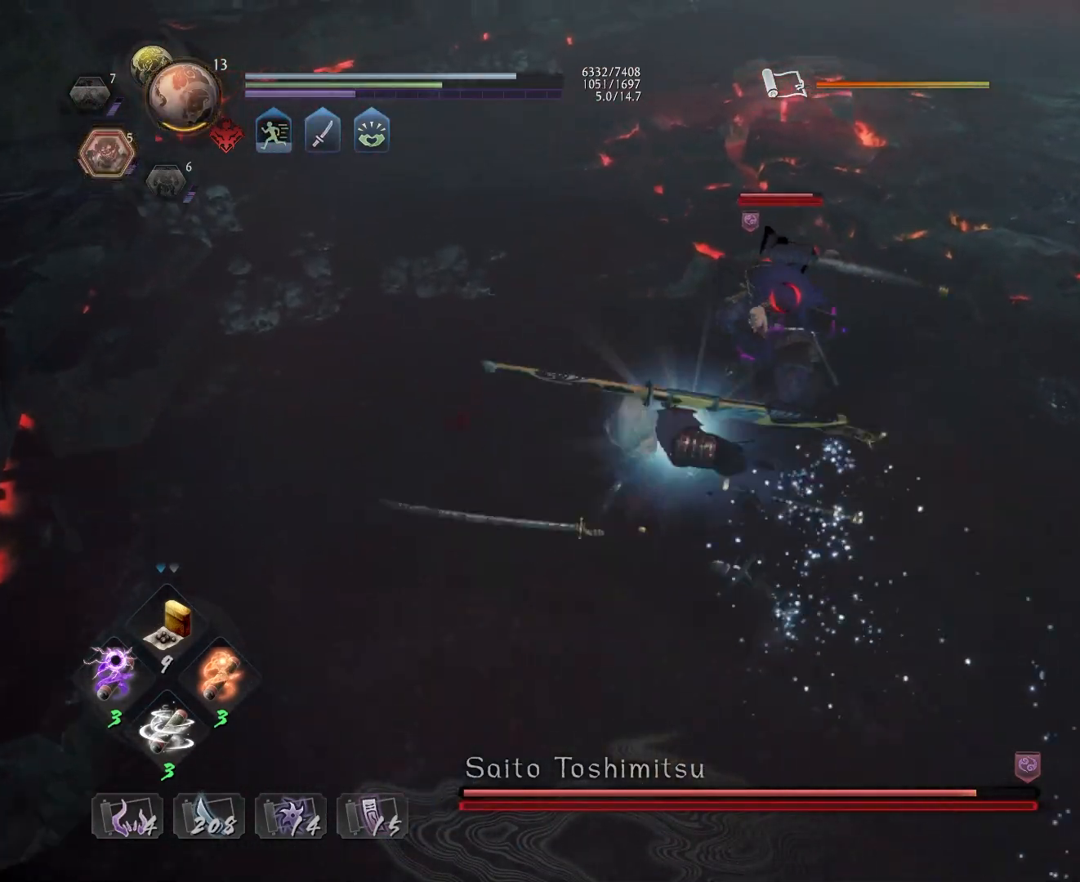
{"buttons": [], "left_stick": "center", "right_stick": "center", "events": [[83, "left_stick", "center"], [100, "TRIANGLE", "down"], [167, "TRIANGLE", "up"], [233, "TRIANGLE", "down"], [317, "TRIANGLE", "up"], [367, "TRIANGLE", "down"], [467, "TRIANGLE", "up"]]}
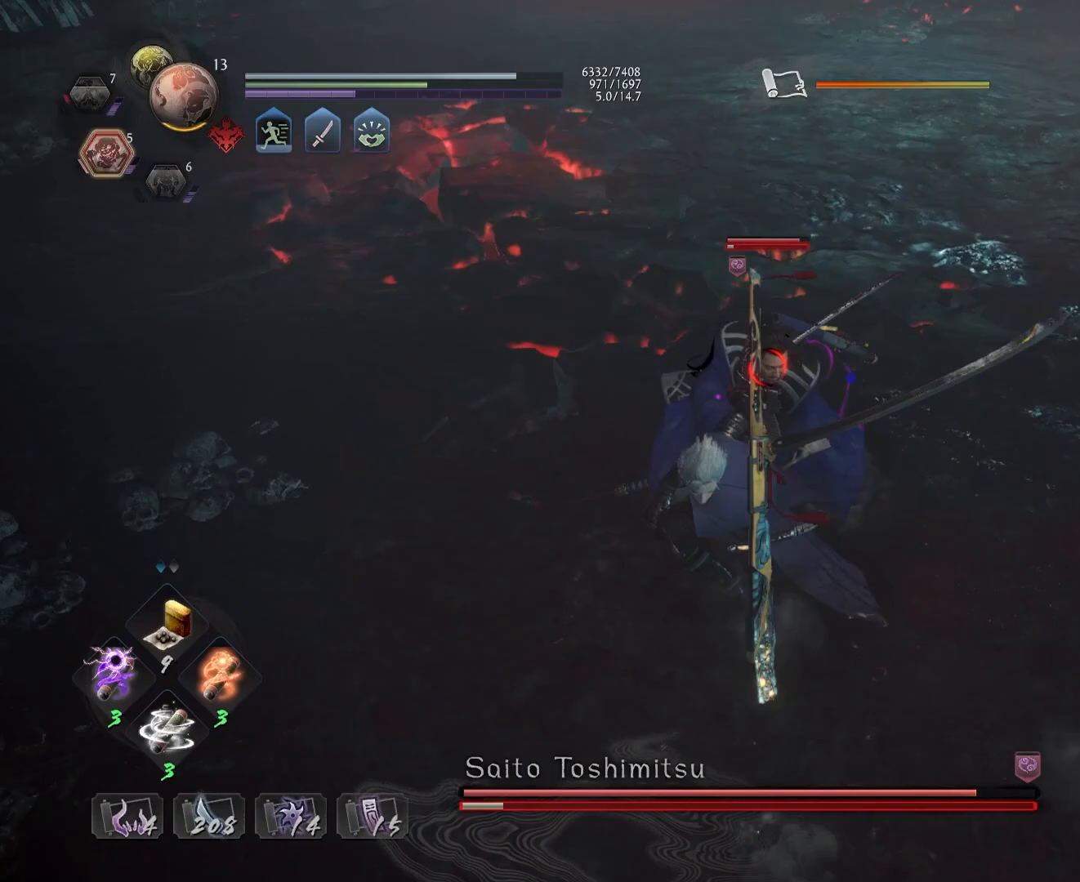
{"buttons": ["TRIANGLE", "R1"], "left_stick": "center", "right_stick": "center", "events": [[450, "R1", "down"], [467, "TRIANGLE", "down"]]}